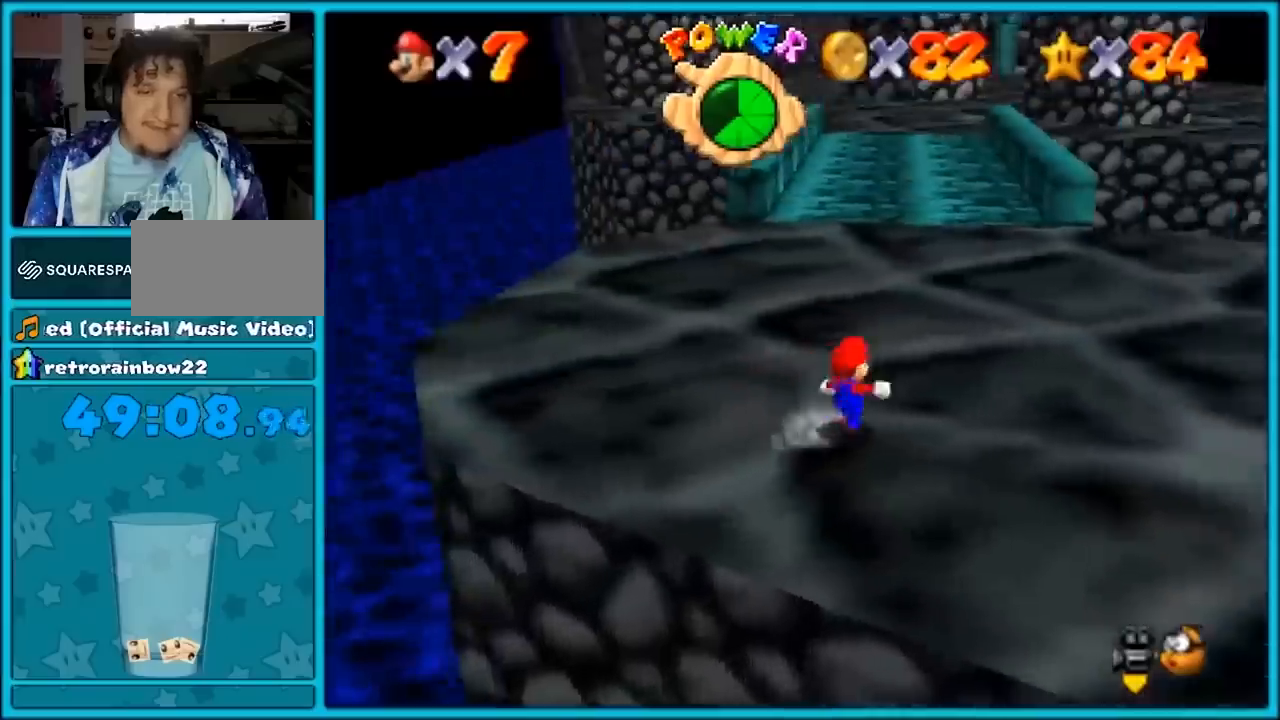
Gameplay with a controller (Nintendo layout); each line is a JSON object with the inputs held at the frame after it. "button_events" lists button changes between this image and that frame as [ms after this image, input, new state], when the widget could be followed in between (sticks are given only as held states). Not read: L1 L3 R3.
{"buttons": [], "left_stick": "up", "button_events": [[417, "A", "down"], [483, "A", "up"]]}
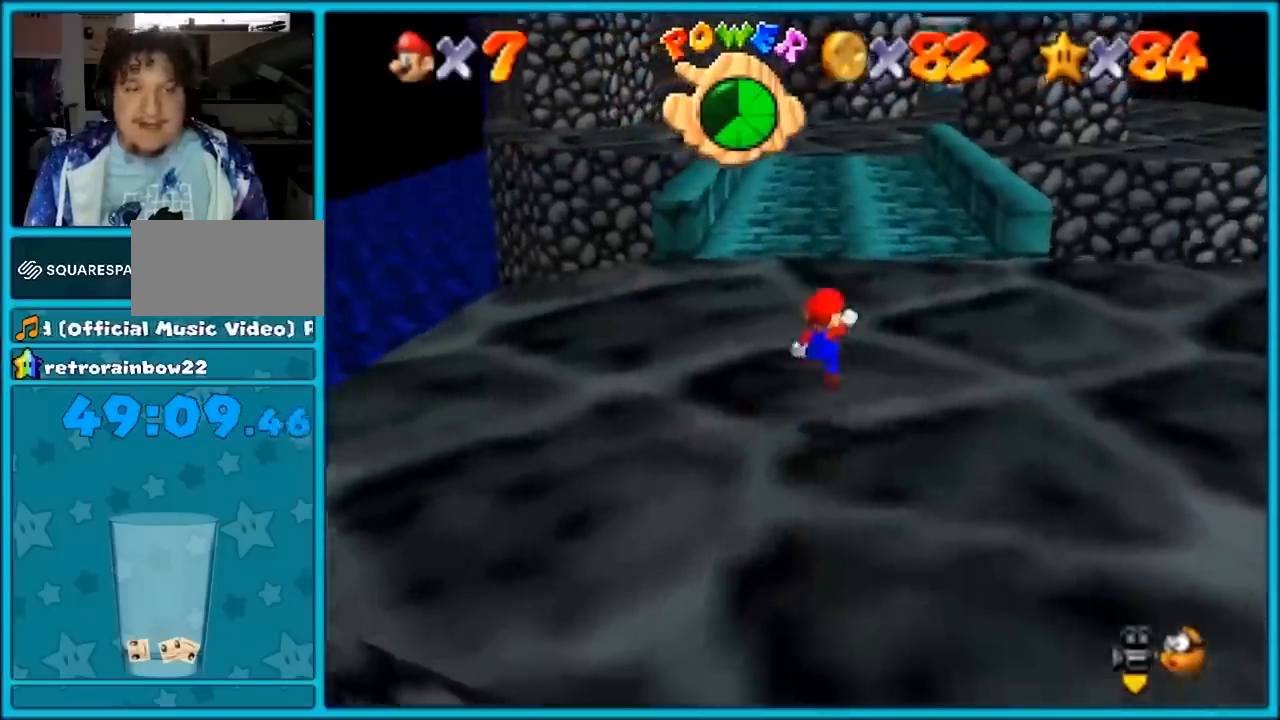
{"buttons": ["A", "B"], "left_stick": "up-left", "button_events": [[133, "C_LEFT", "down"], [233, "C_LEFT", "up"], [317, "B", "down"], [383, "A", "down"], [417, "B", "up"], [483, "B", "down"]]}
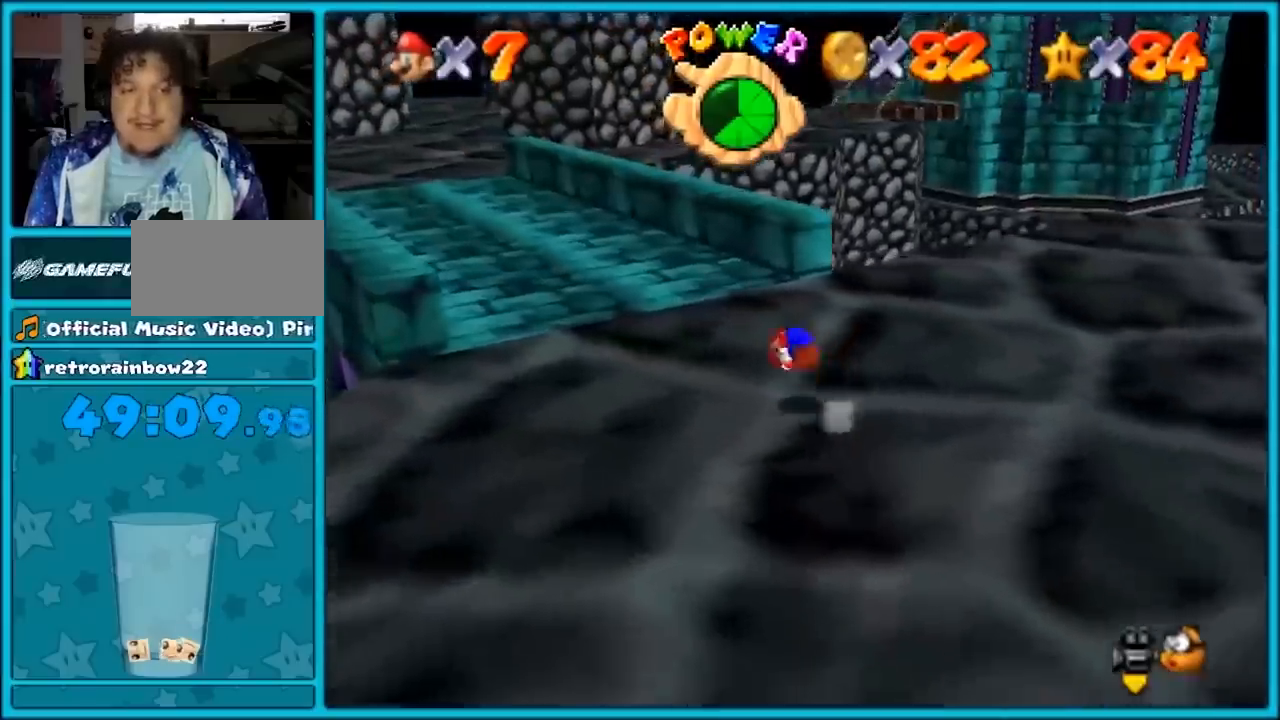
{"buttons": [], "left_stick": "down-right", "button_events": [[50, "A", "up"], [67, "B", "up"], [133, "A", "down"], [450, "A", "up"]]}
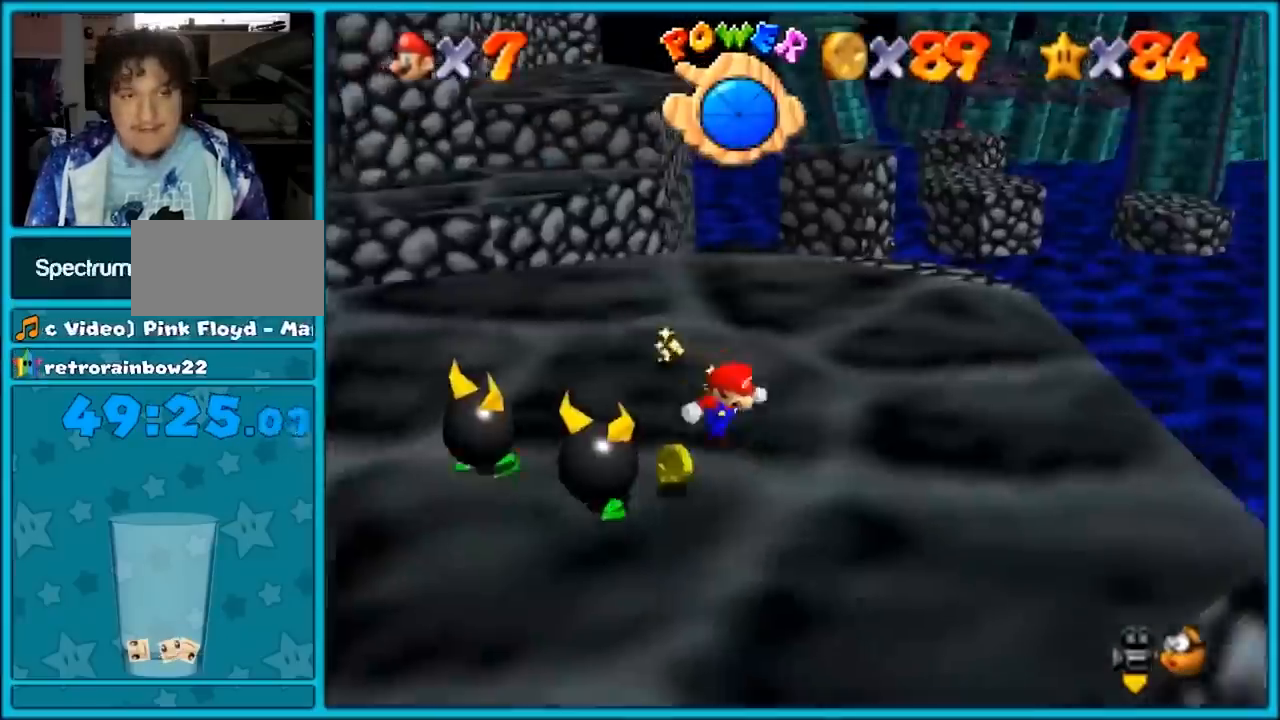
{"buttons": [], "left_stick": "down", "button_events": [[200, "C_RIGHT", "down"], [333, "C_RIGHT", "up"]]}
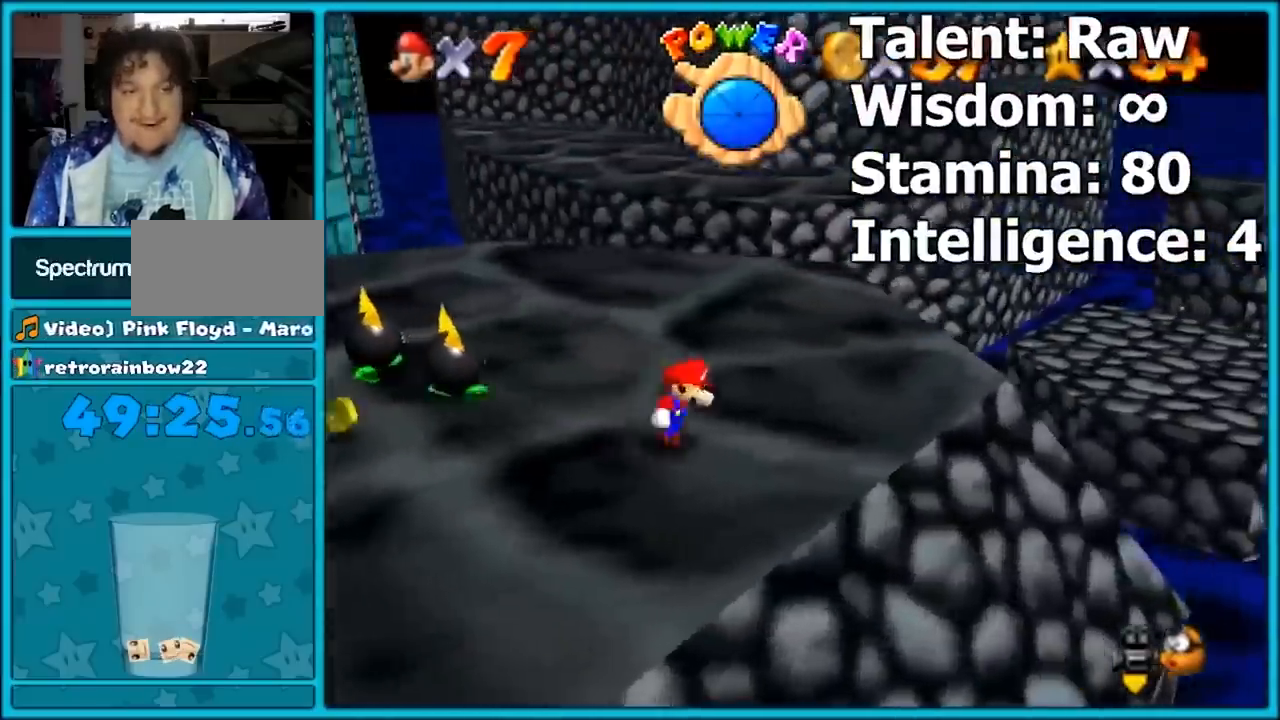
{"buttons": [], "left_stick": "up-left", "button_events": []}
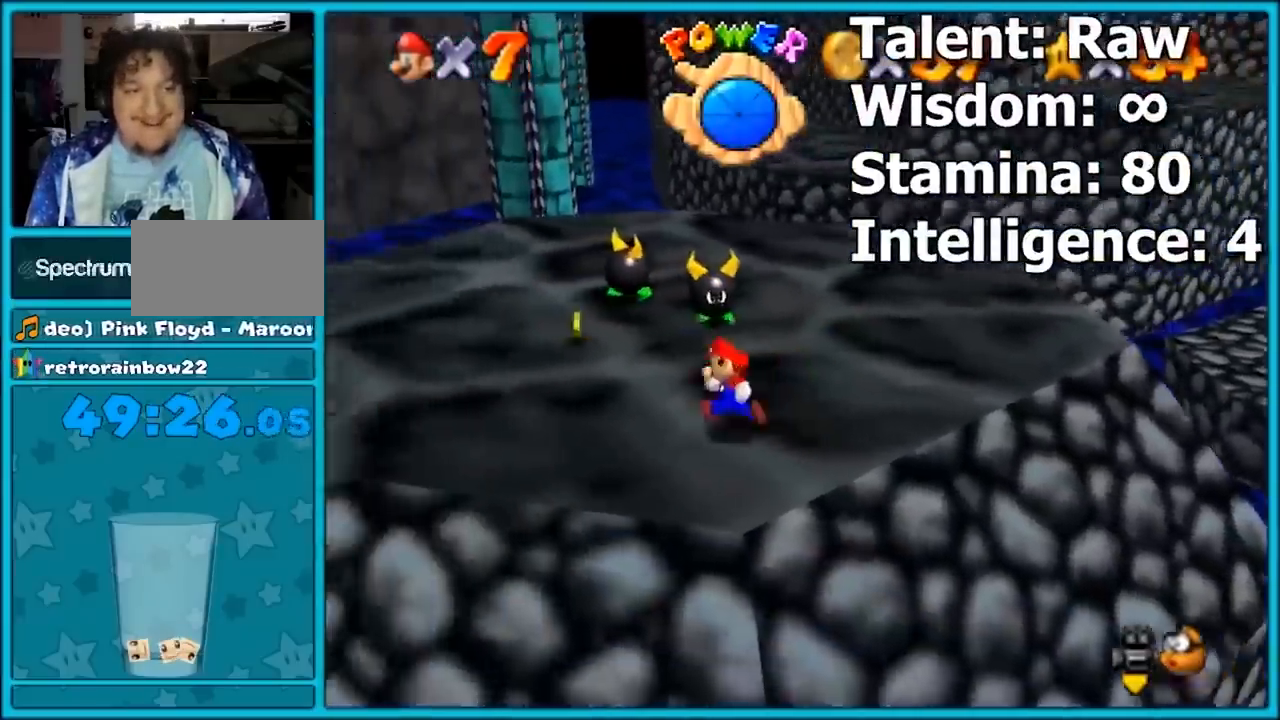
{"buttons": ["C_LEFT"], "left_stick": "up-left", "button_events": [[467, "C_LEFT", "down"]]}